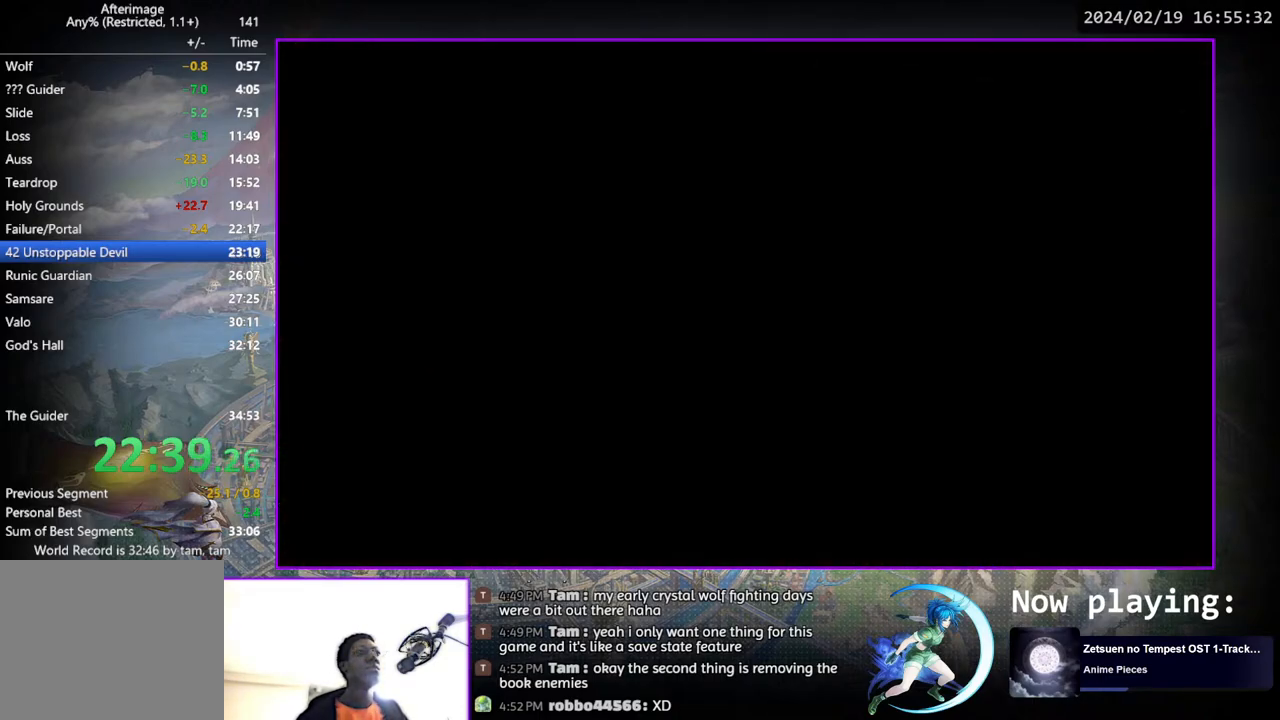
Gameplay with a controller (PlayStation layout); each line is a JSON object with the inputs held at the frame after it. "events" lists button and stick changes between this image and that frame as [ms after this image, input, new state], when the widget could be followed in between. Not read: L1 R1.
{"buttons": [], "left_stick": "center", "right_stick": "center", "events": []}
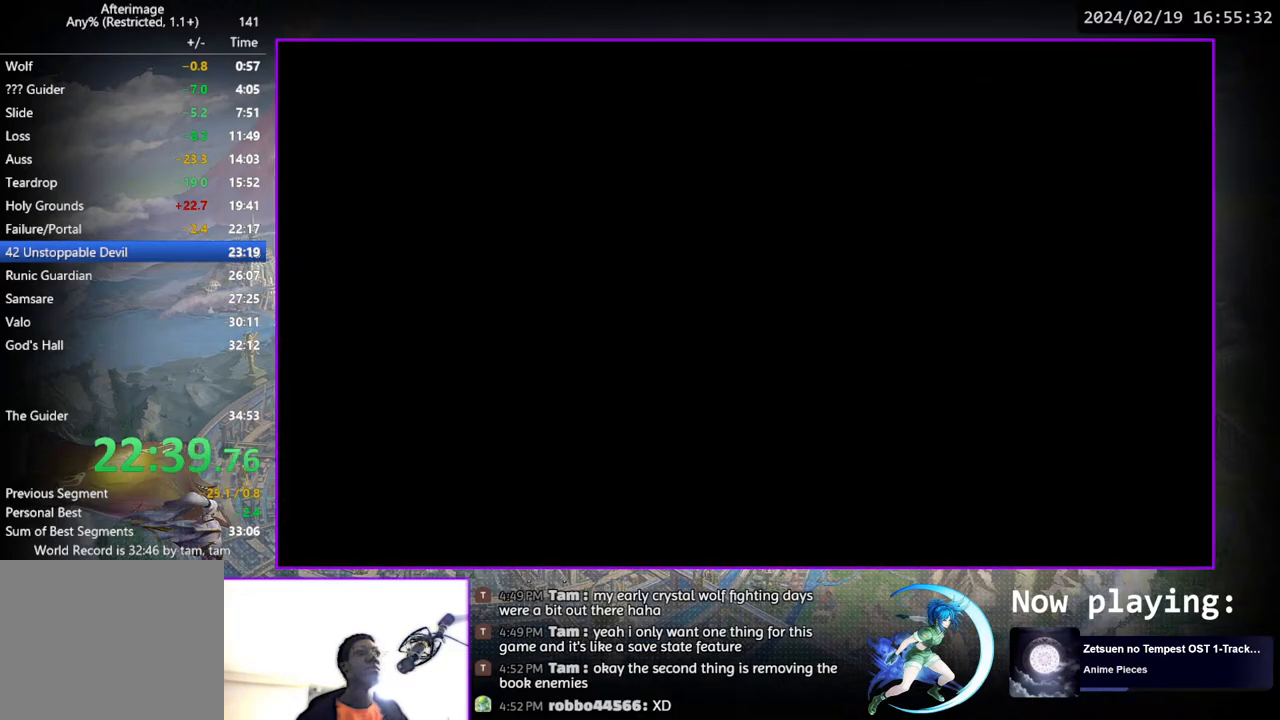
{"buttons": [], "left_stick": "center", "right_stick": "center", "events": []}
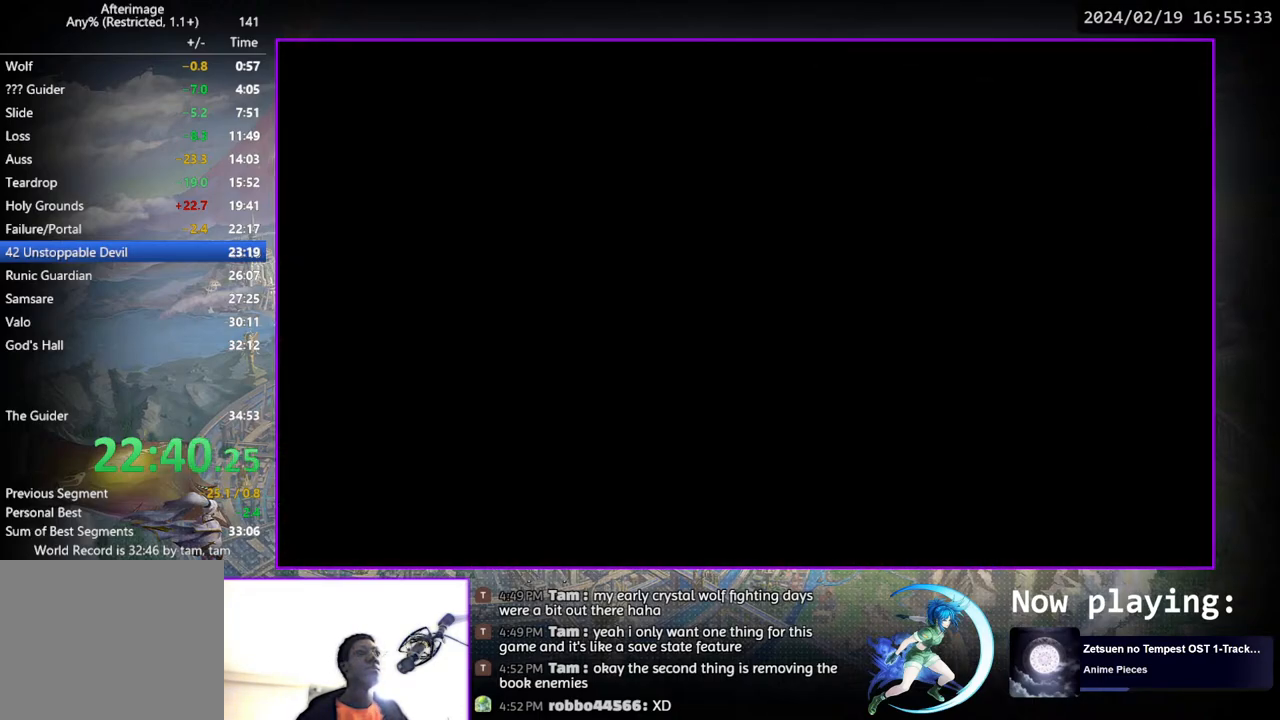
{"buttons": [], "left_stick": "center", "right_stick": "center", "events": []}
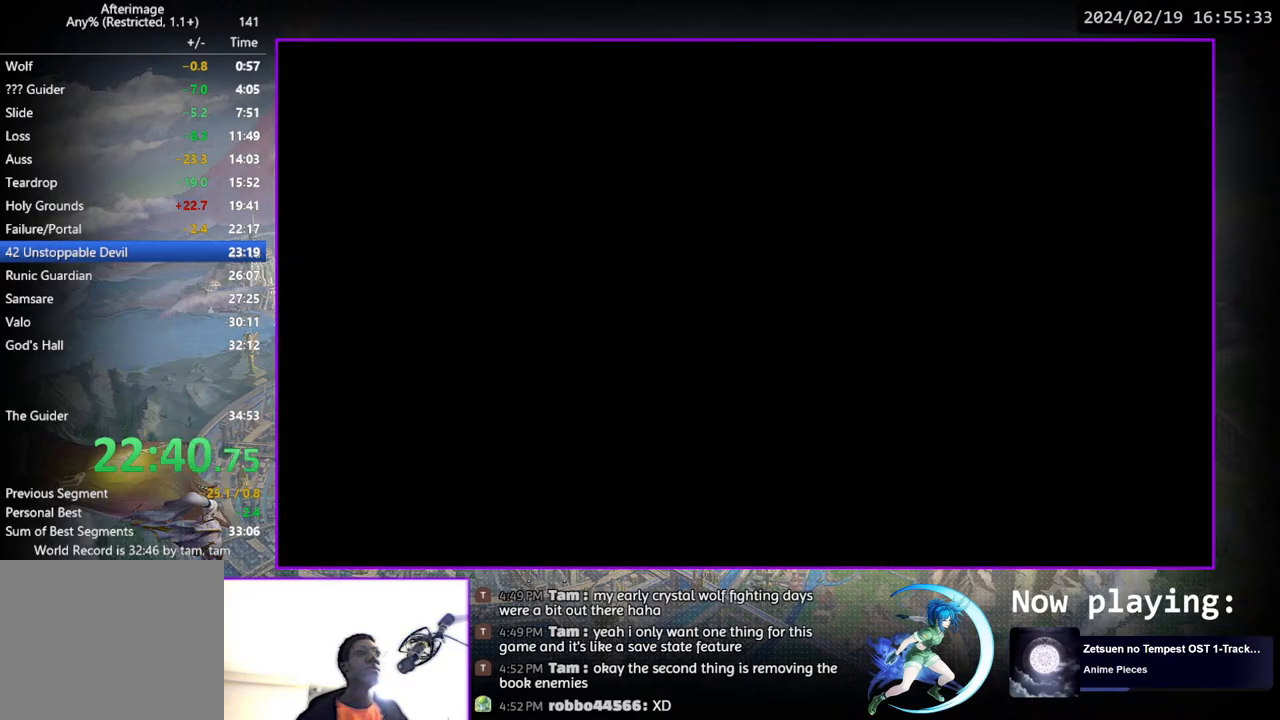
{"buttons": [], "left_stick": "center", "right_stick": "center", "events": []}
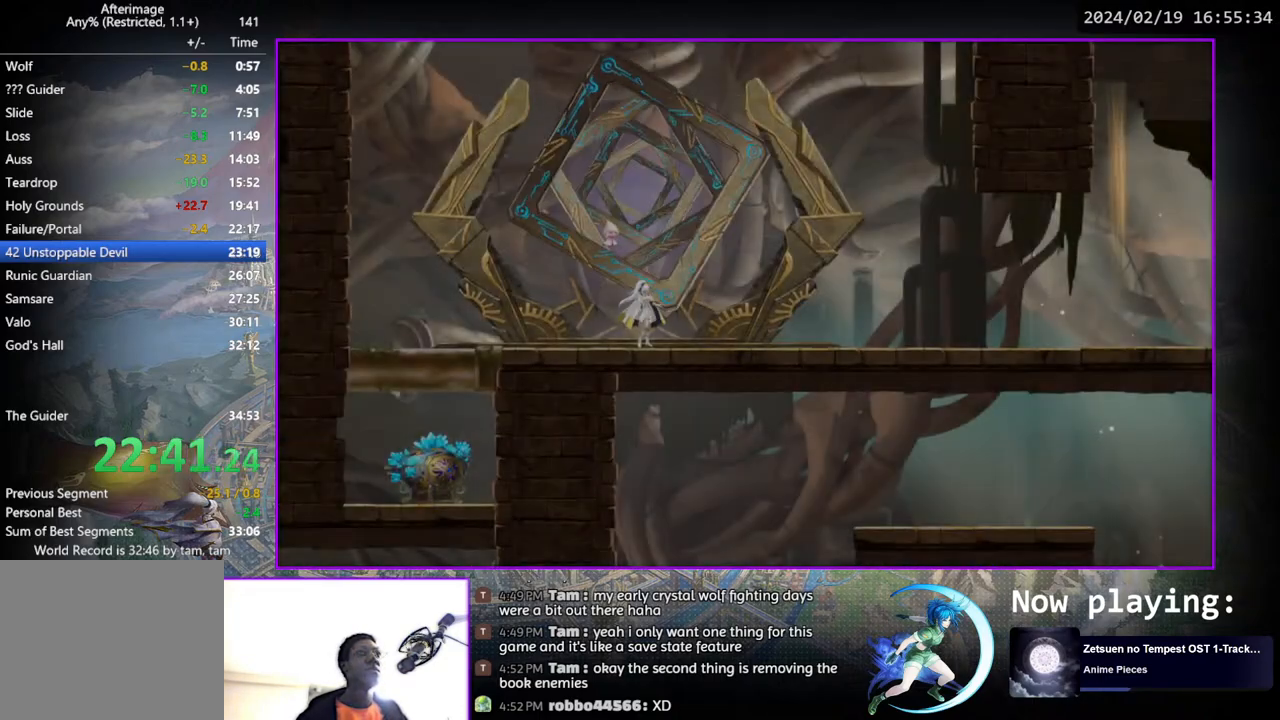
{"buttons": ["DPAD_DOWN", "DPAD_RIGHT"], "left_stick": "center", "right_stick": "center", "events": [[283, "DPAD_RIGHT", "down"], [383, "DPAD_DOWN", "down"]]}
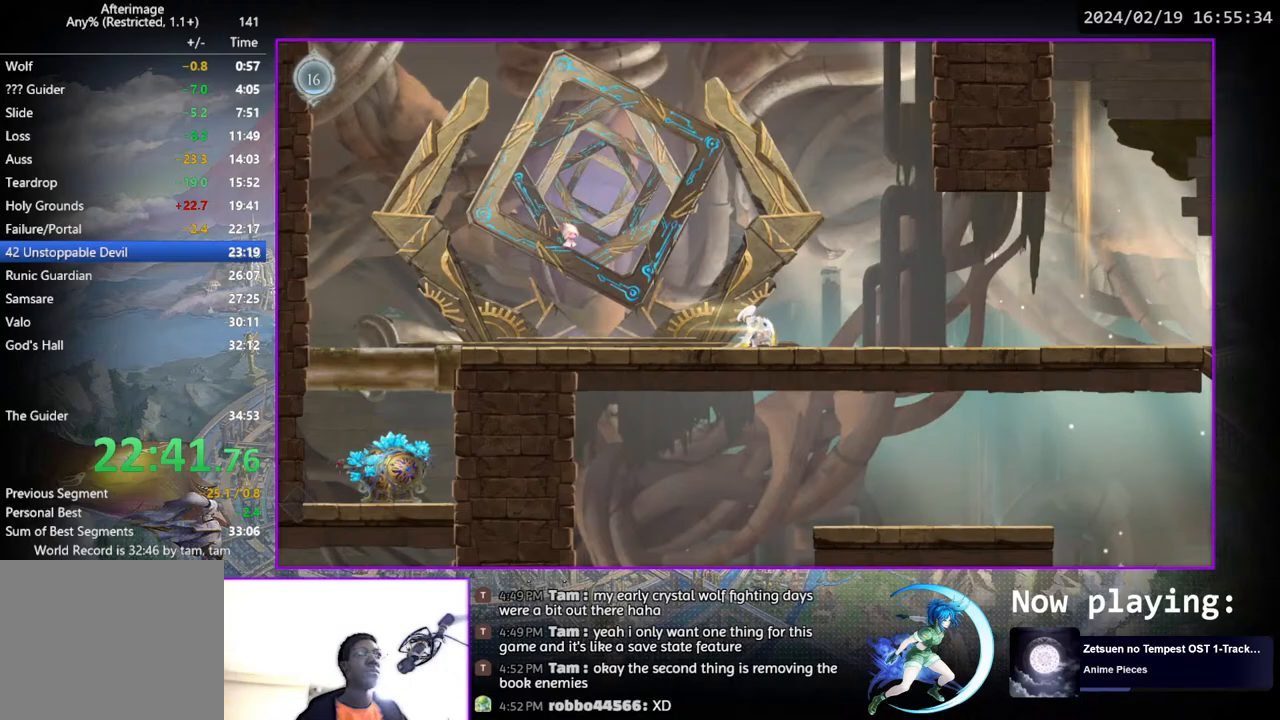
{"buttons": [], "left_stick": "center", "right_stick": "center", "events": [[33, "DPAD_RIGHT", "up"], [50, "DPAD_DOWN", "up"], [183, "DPAD_RIGHT", "down"], [400, "DPAD_RIGHT", "up"]]}
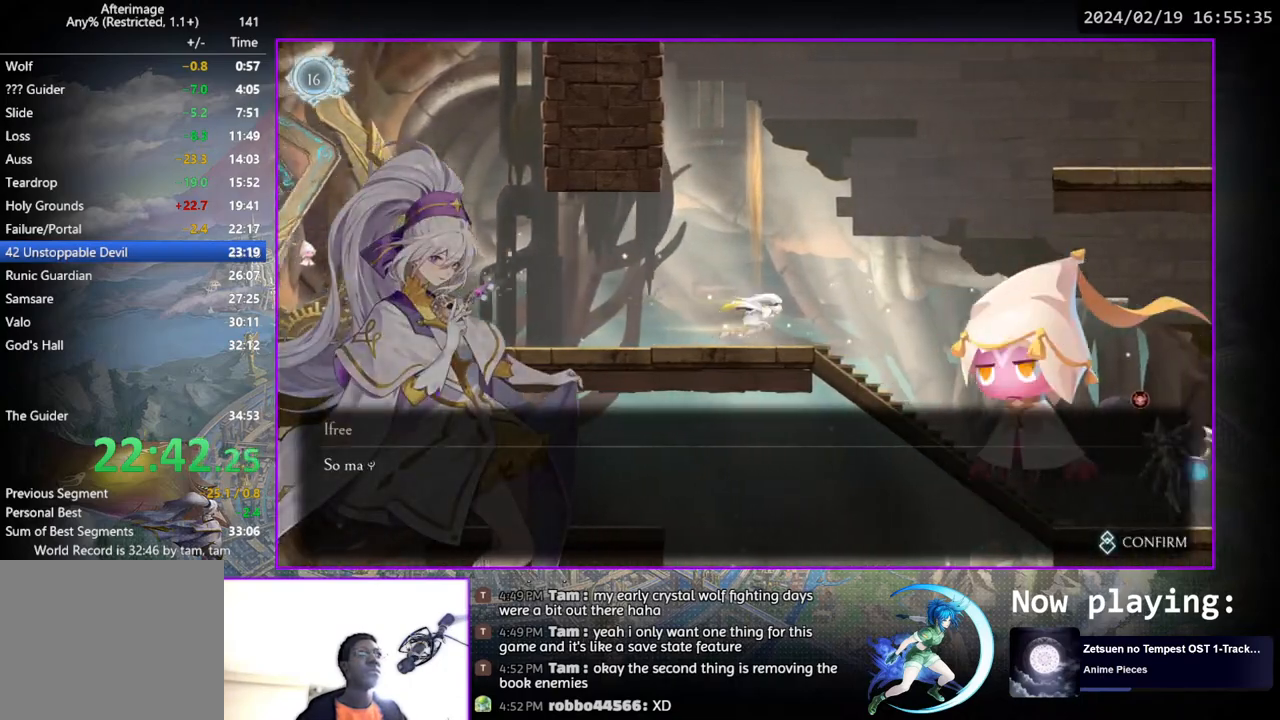
{"buttons": ["DPAD_LEFT"], "left_stick": "center", "right_stick": "center", "events": [[117, "CIRCLE", "down"], [150, "CROSS", "down"], [217, "CROSS", "up"], [233, "CIRCLE", "up"], [300, "CROSS", "down"], [317, "CIRCLE", "down"], [400, "CROSS", "up"], [417, "CIRCLE", "up"], [450, "DPAD_LEFT", "down"]]}
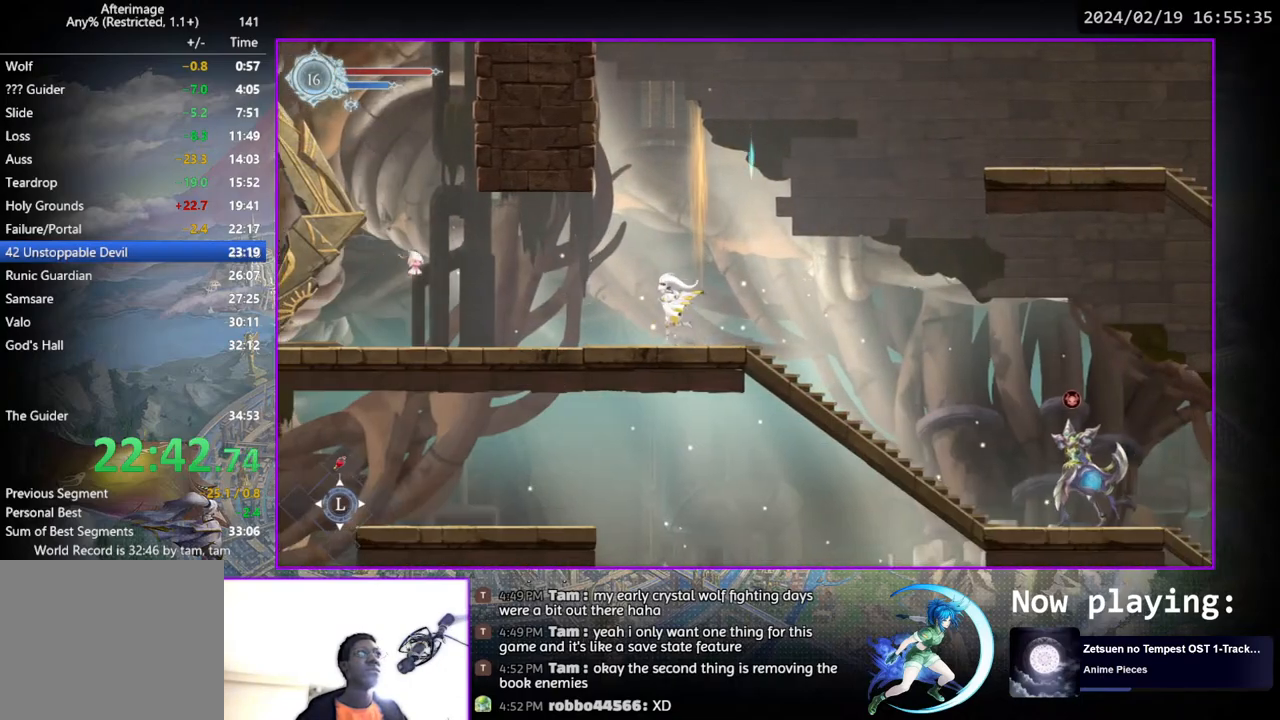
{"buttons": ["DPAD_RIGHT"], "left_stick": "center", "right_stick": "center", "events": [[333, "DPAD_LEFT", "up"], [483, "DPAD_RIGHT", "down"]]}
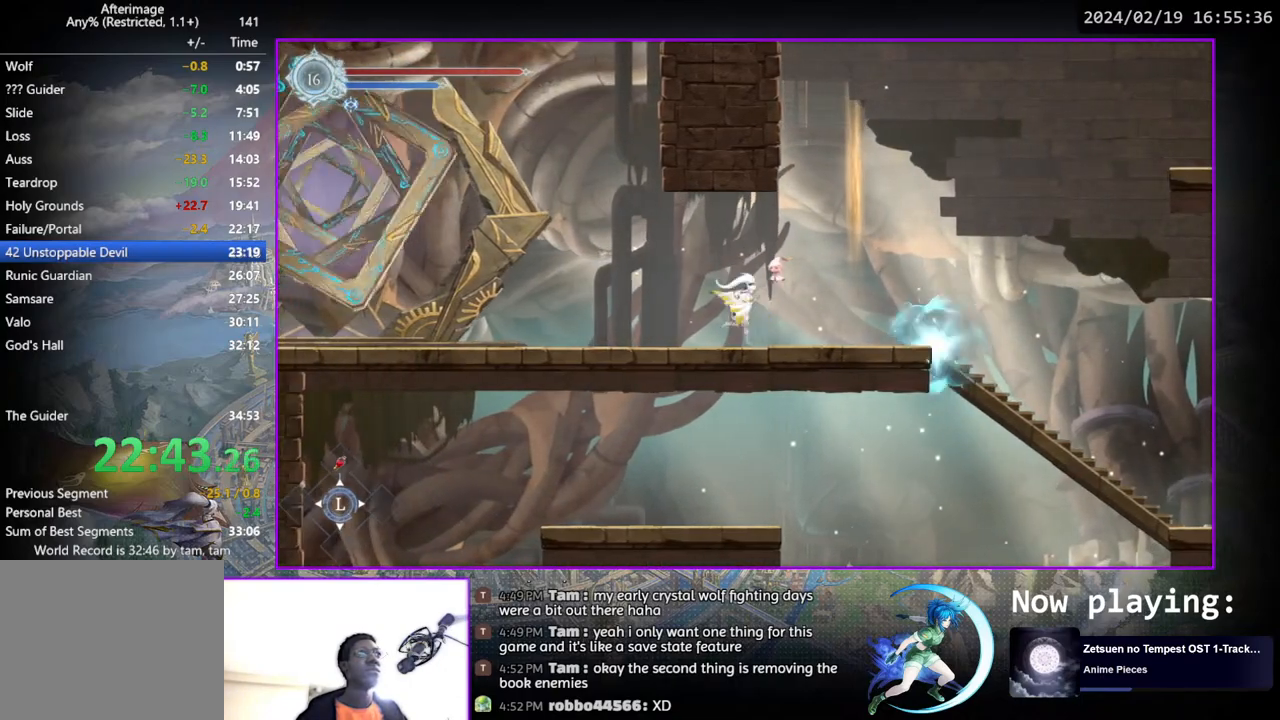
{"buttons": ["DPAD_RIGHT"], "left_stick": "center", "right_stick": "center", "events": []}
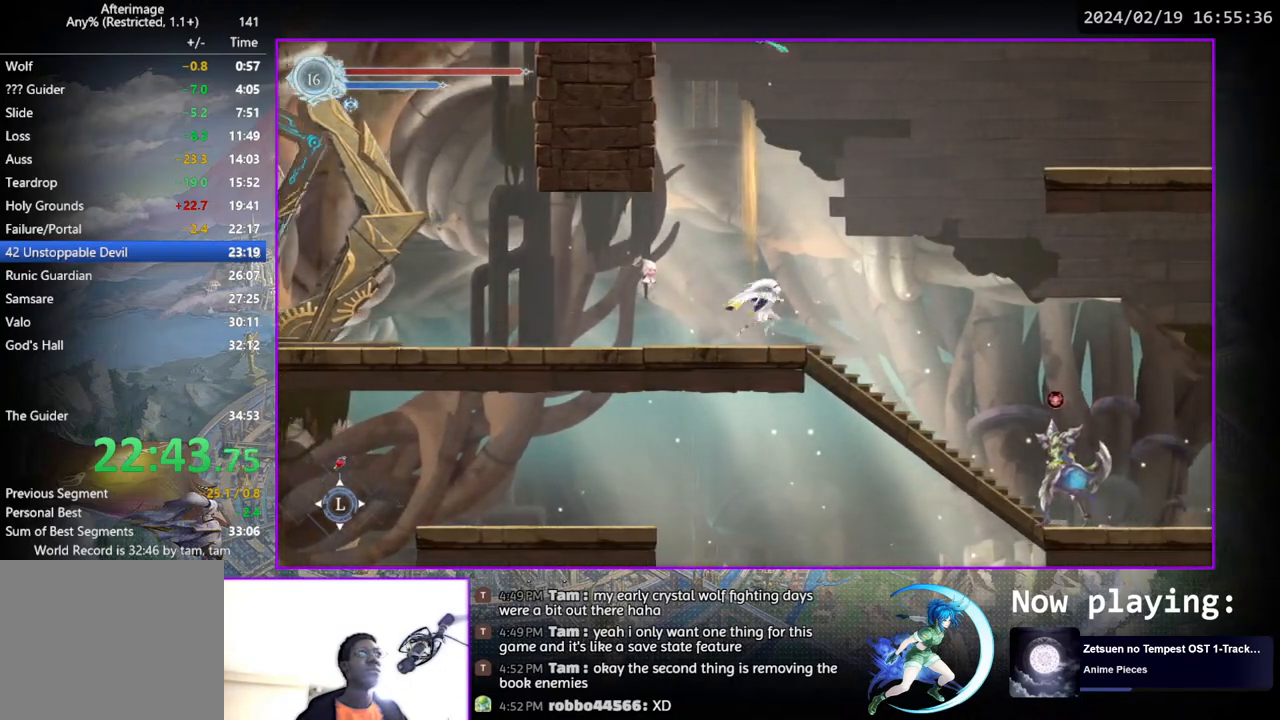
{"buttons": ["DPAD_RIGHT"], "left_stick": "center", "right_stick": "center", "events": [[300, "CROSS", "down"], [400, "CROSS", "up"]]}
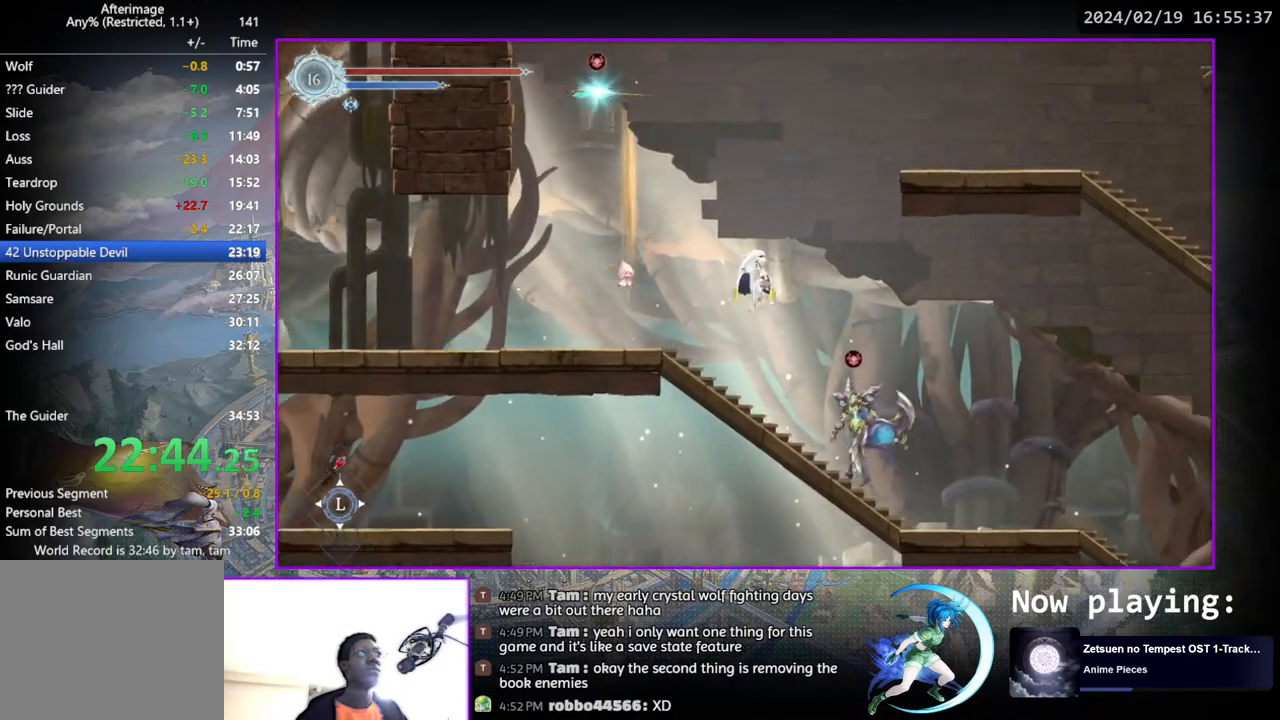
{"buttons": [], "left_stick": "center", "right_stick": "center", "events": [[217, "DPAD_DOWN", "down"], [300, "CROSS", "down"], [383, "CROSS", "up"], [417, "DPAD_DOWN", "up"], [450, "DPAD_RIGHT", "up"]]}
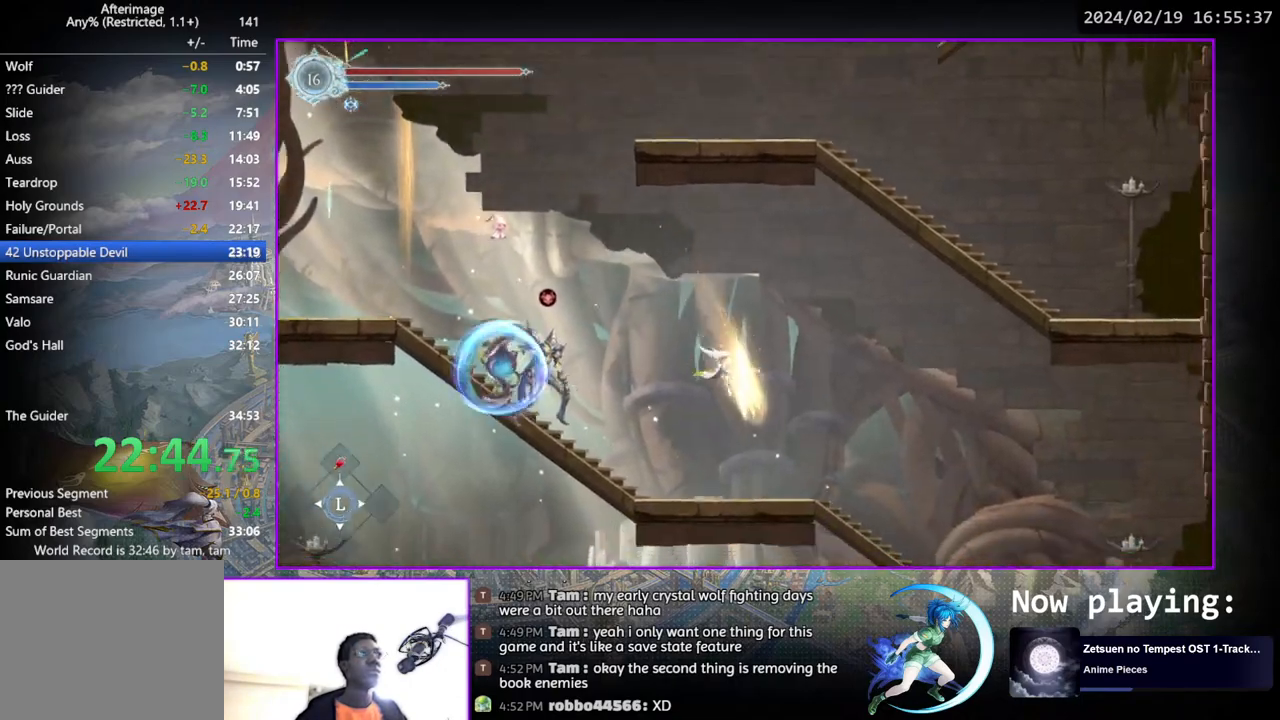
{"buttons": ["CROSS", "DPAD_DOWN", "DPAD_RIGHT"], "left_stick": "center", "right_stick": "center", "events": [[50, "DPAD_RIGHT", "down"], [383, "DPAD_DOWN", "down"], [450, "CROSS", "down"]]}
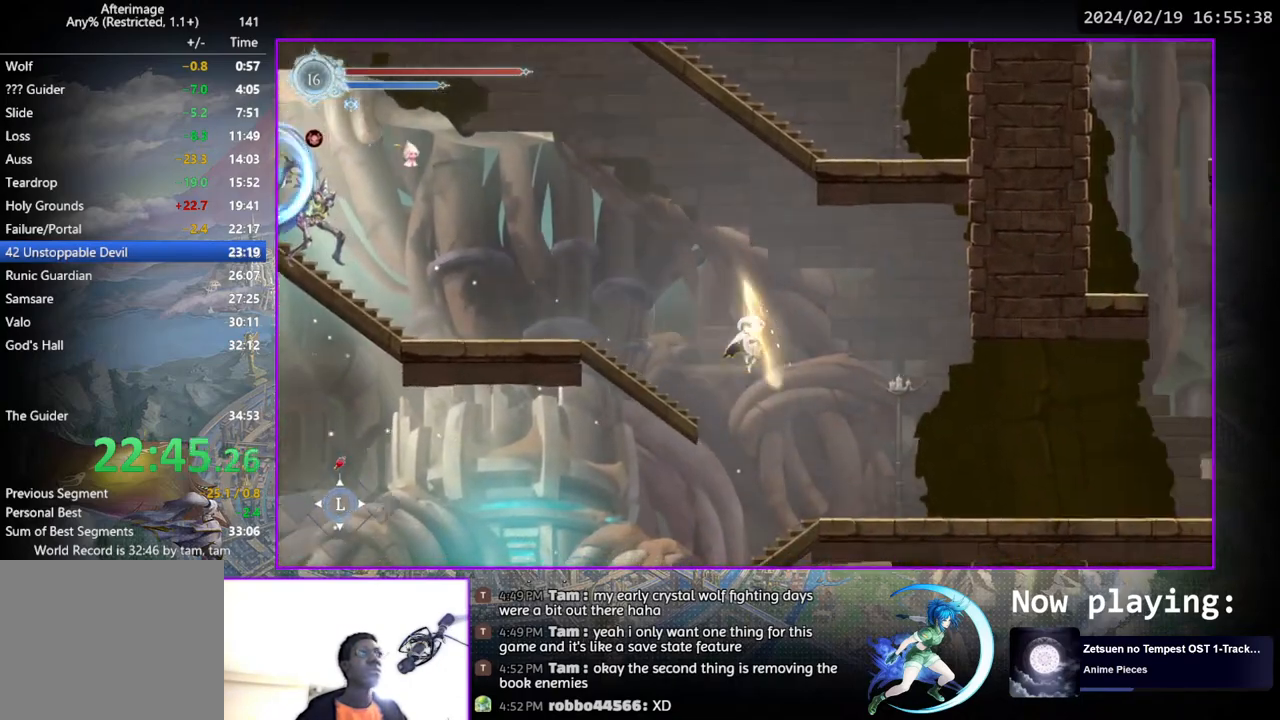
{"buttons": [], "left_stick": "center", "right_stick": "center", "events": [[33, "DPAD_DOWN", "up"], [50, "CROSS", "up"], [67, "DPAD_RIGHT", "up"], [183, "DPAD_RIGHT", "down"], [300, "DPAD_DOWN", "down"], [400, "DPAD_RIGHT", "up"], [450, "DPAD_DOWN", "up"]]}
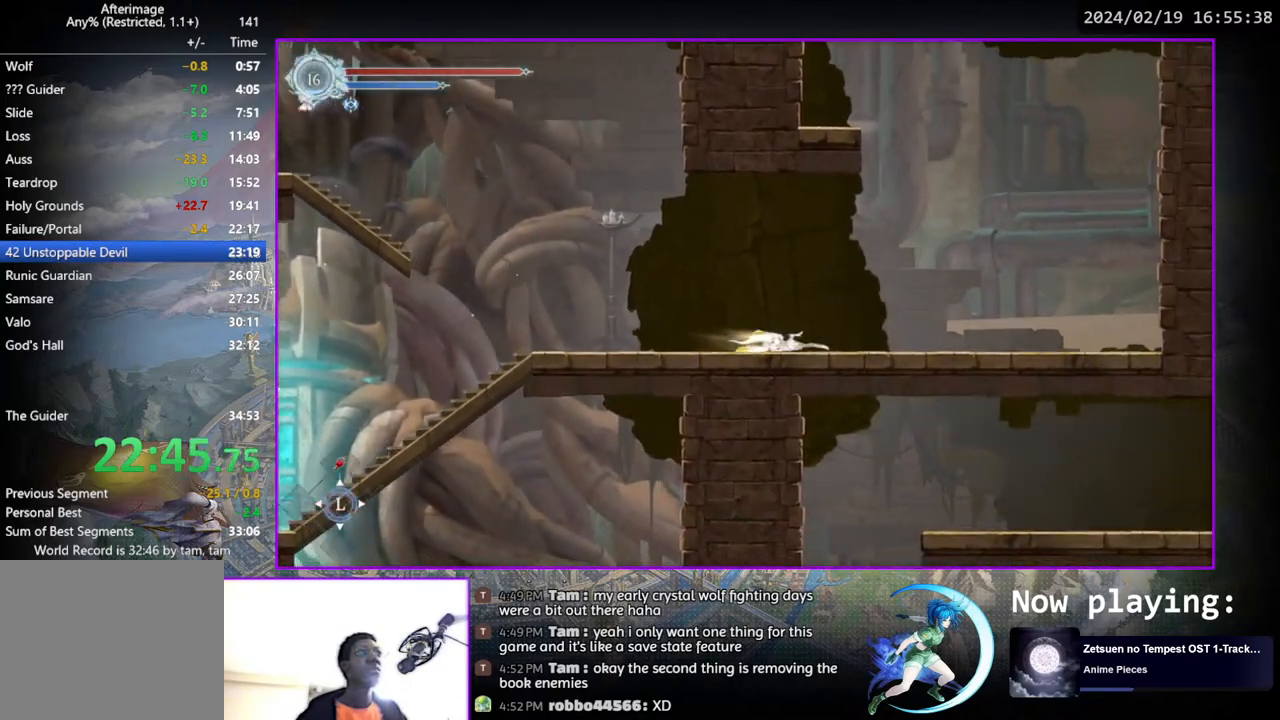
{"buttons": ["CROSS"], "left_stick": "center", "right_stick": "center", "events": [[133, "CROSS", "down"], [417, "CROSS", "up"], [467, "CROSS", "down"]]}
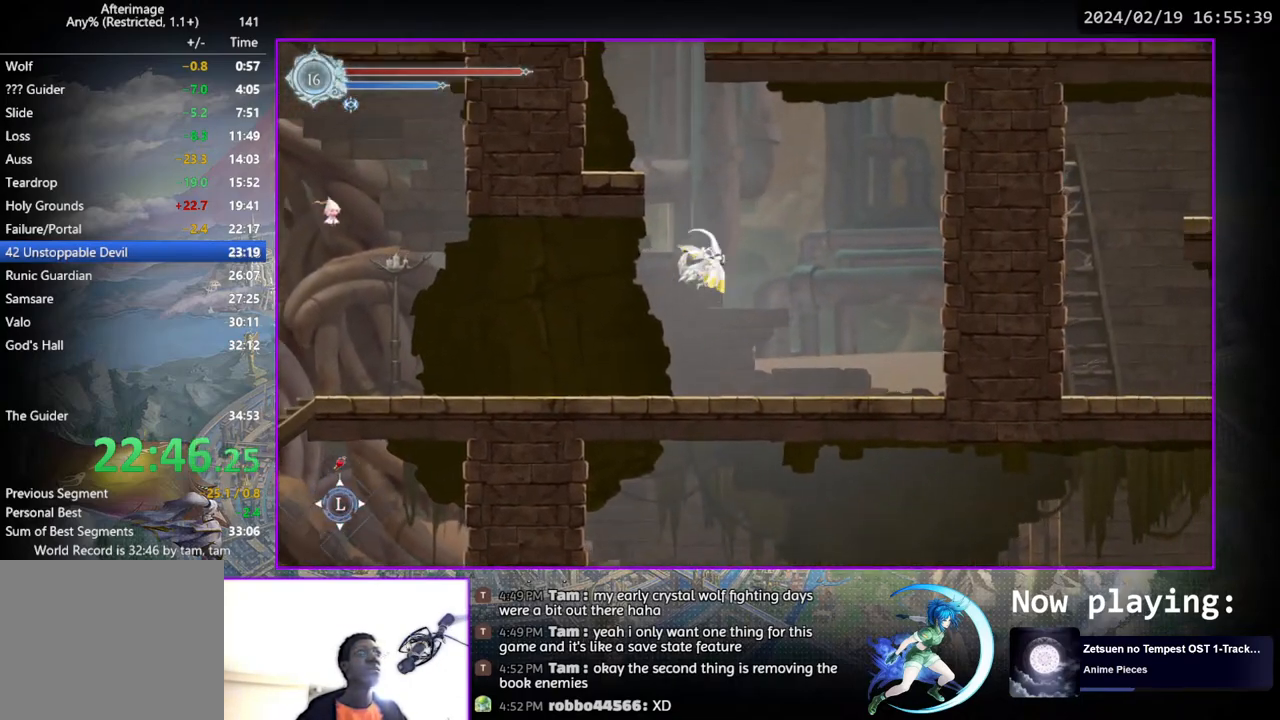
{"buttons": ["CROSS", "DPAD_LEFT"], "left_stick": "center", "right_stick": "center", "events": [[133, "DPAD_LEFT", "down"], [233, "CROSS", "up"], [283, "CROSS", "down"]]}
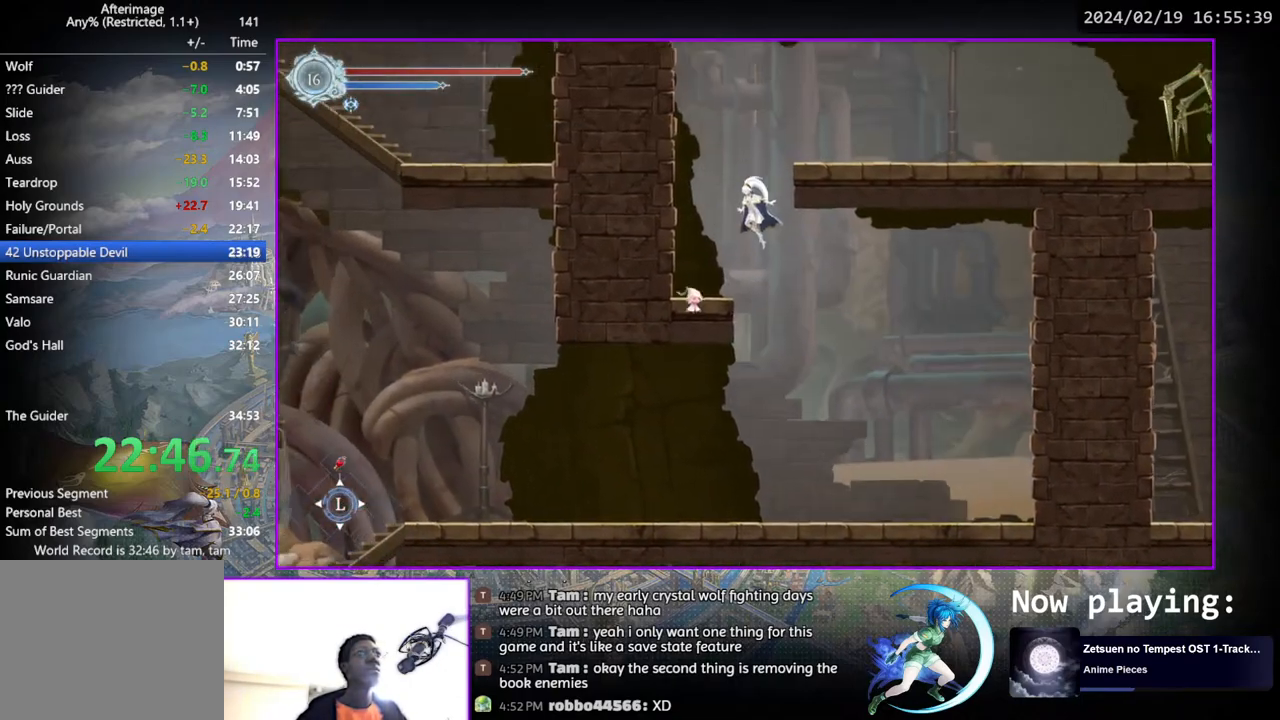
{"buttons": ["DPAD_RIGHT"], "left_stick": "center", "right_stick": "center", "events": [[183, "CROSS", "up"], [267, "CROSS", "down"], [283, "DPAD_LEFT", "up"], [333, "DPAD_RIGHT", "down"], [500, "CROSS", "up"]]}
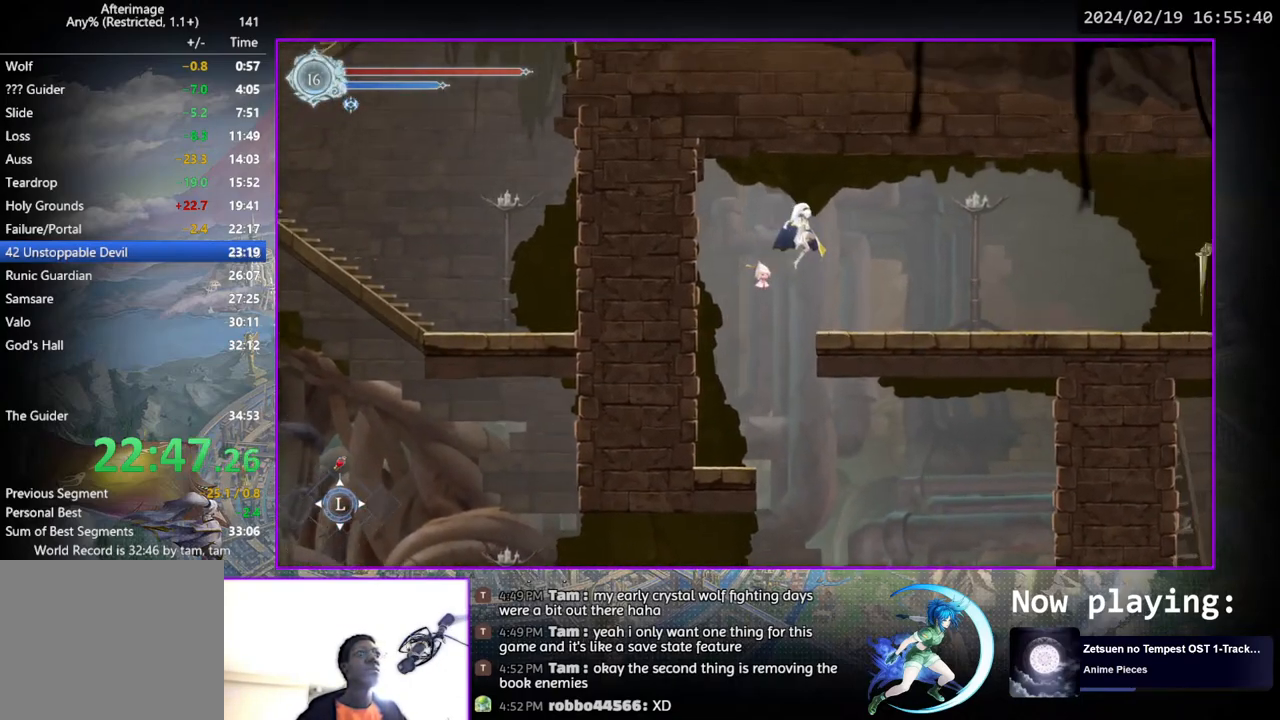
{"buttons": ["DPAD_LEFT"], "left_stick": "center", "right_stick": "center", "events": [[17, "DPAD_DOWN", "down"], [100, "CROSS", "down"], [200, "CROSS", "up"], [200, "DPAD_DOWN", "up"], [233, "DPAD_RIGHT", "up"], [283, "DPAD_RIGHT", "down"], [367, "DPAD_DOWN", "down"], [383, "DPAD_RIGHT", "up"], [417, "DPAD_LEFT", "down"], [433, "DPAD_DOWN", "up"]]}
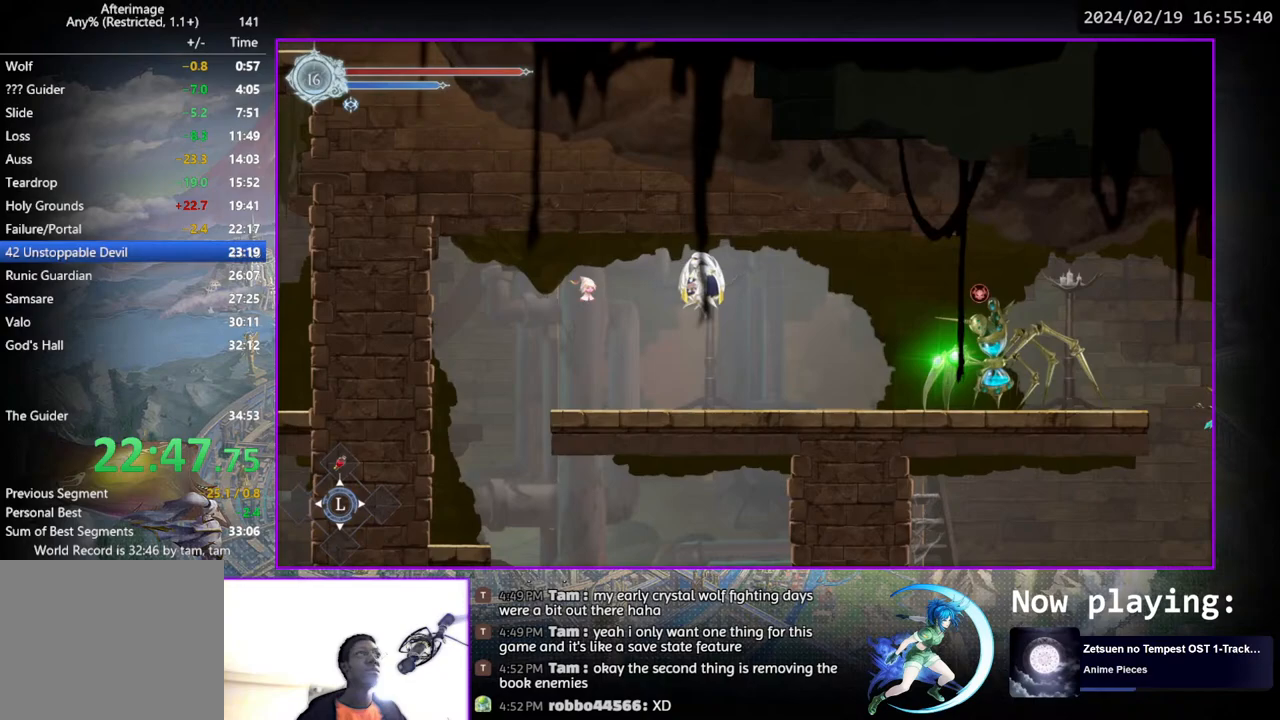
{"buttons": ["DPAD_LEFT"], "left_stick": "center", "right_stick": "center", "events": [[167, "DPAD_LEFT", "up"], [233, "DPAD_RIGHT", "down"], [317, "DPAD_RIGHT", "up"], [417, "DPAD_LEFT", "down"]]}
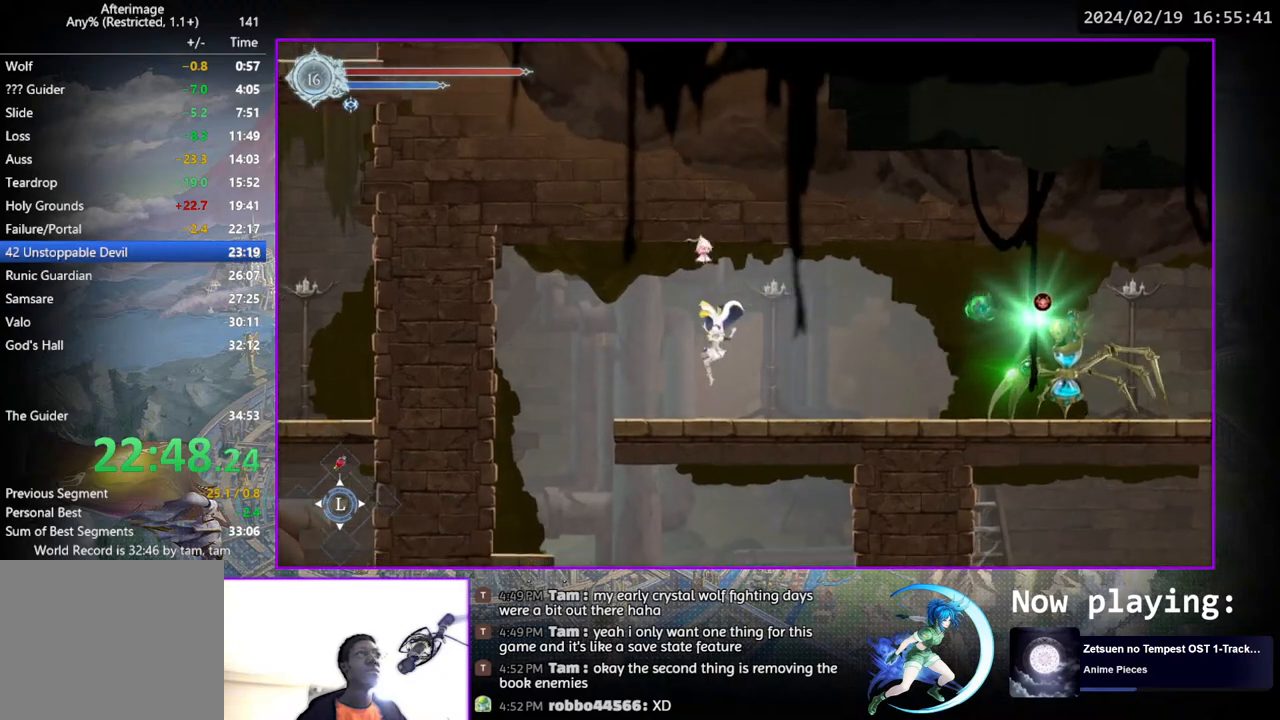
{"buttons": [], "left_stick": "center", "right_stick": "center", "events": [[83, "DPAD_LEFT", "up"], [217, "DPAD_LEFT", "down"], [267, "DPAD_LEFT", "up"]]}
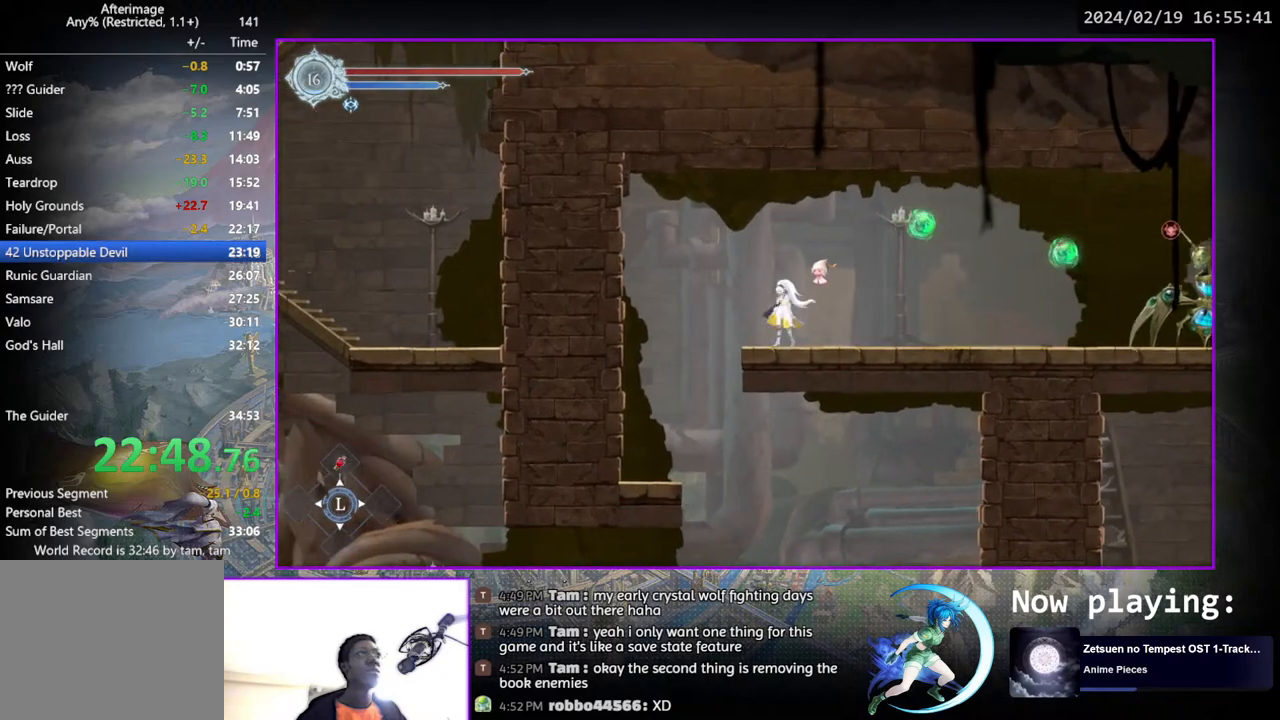
{"buttons": ["DPAD_LEFT"], "left_stick": "center", "right_stick": "center", "events": [[17, "DPAD_LEFT", "down"], [33, "DPAD_DOWN", "down"], [67, "DPAD_LEFT", "up"], [133, "DPAD_DOWN", "up"], [217, "DPAD_LEFT", "down"], [233, "DPAD_DOWN", "down"], [250, "DPAD_LEFT", "up"], [333, "DPAD_LEFT", "down"], [350, "DPAD_DOWN", "up"]]}
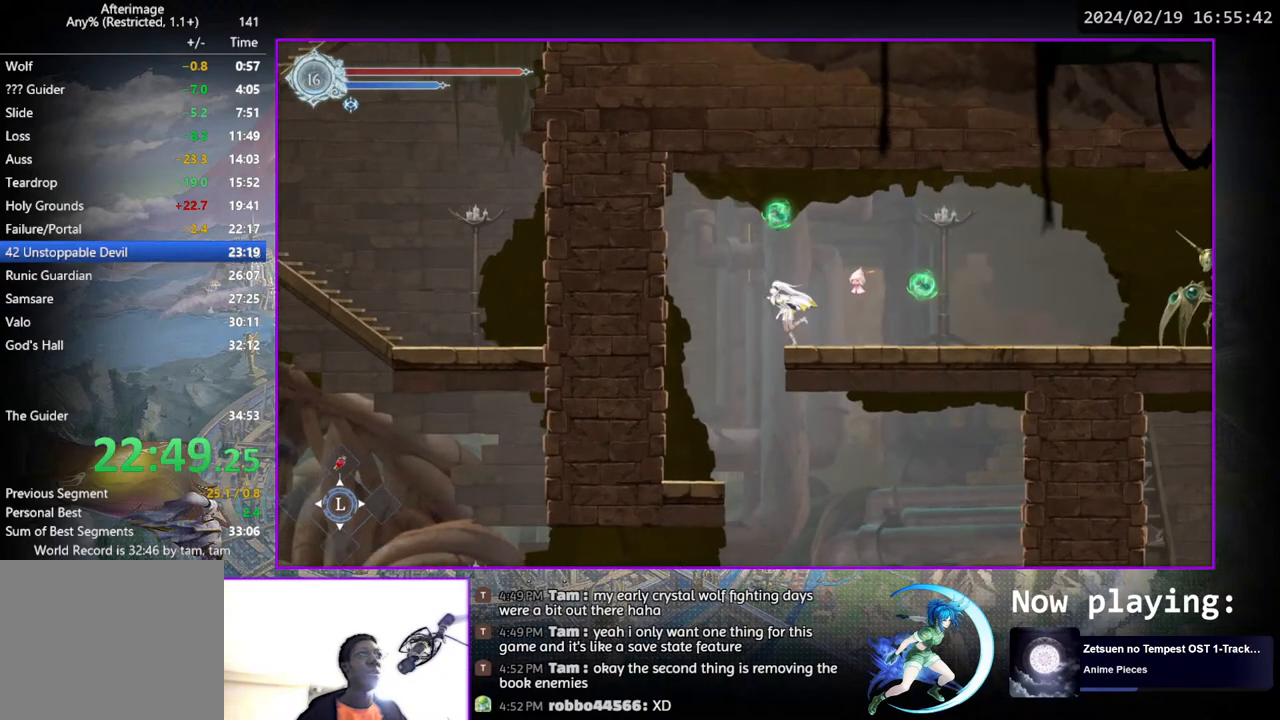
{"buttons": ["DPAD_DOWN"], "left_stick": "center", "right_stick": "center", "events": [[150, "DPAD_DOWN", "down"], [200, "DPAD_DOWN", "up"], [383, "DPAD_DOWN", "down"], [383, "DPAD_LEFT", "up"]]}
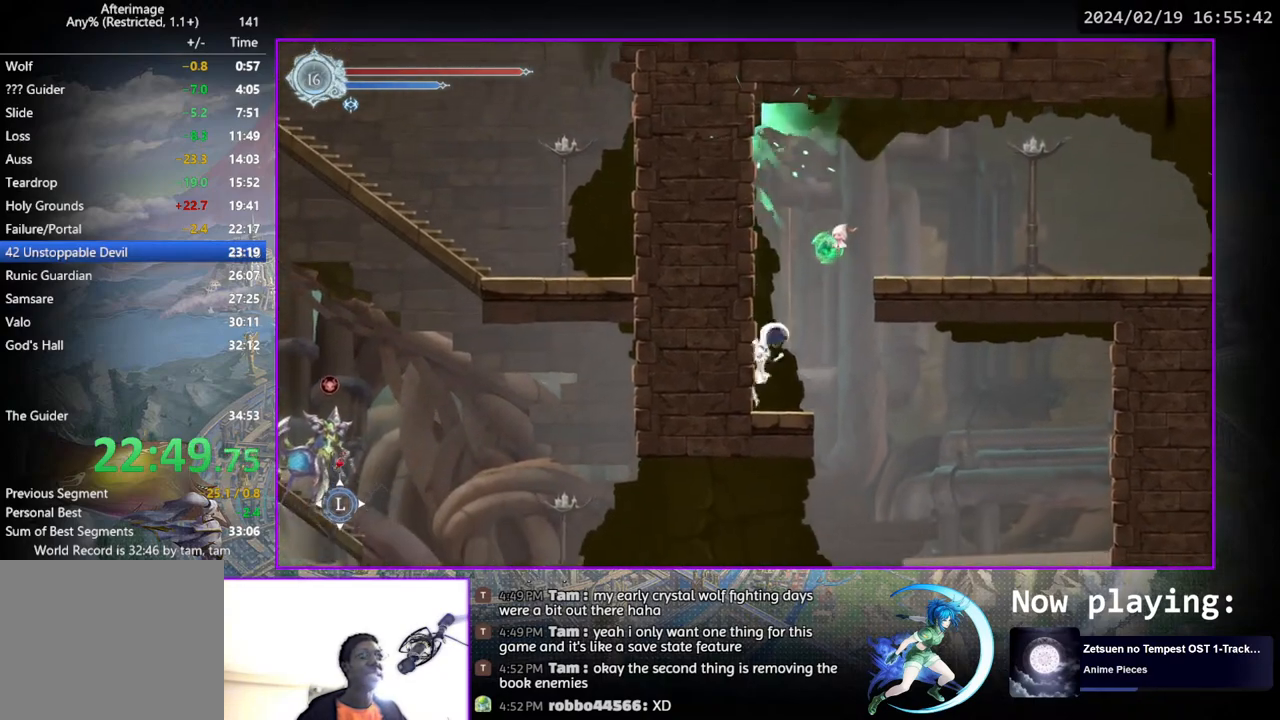
{"buttons": ["DPAD_DOWN"], "left_stick": "center", "right_stick": "center", "events": []}
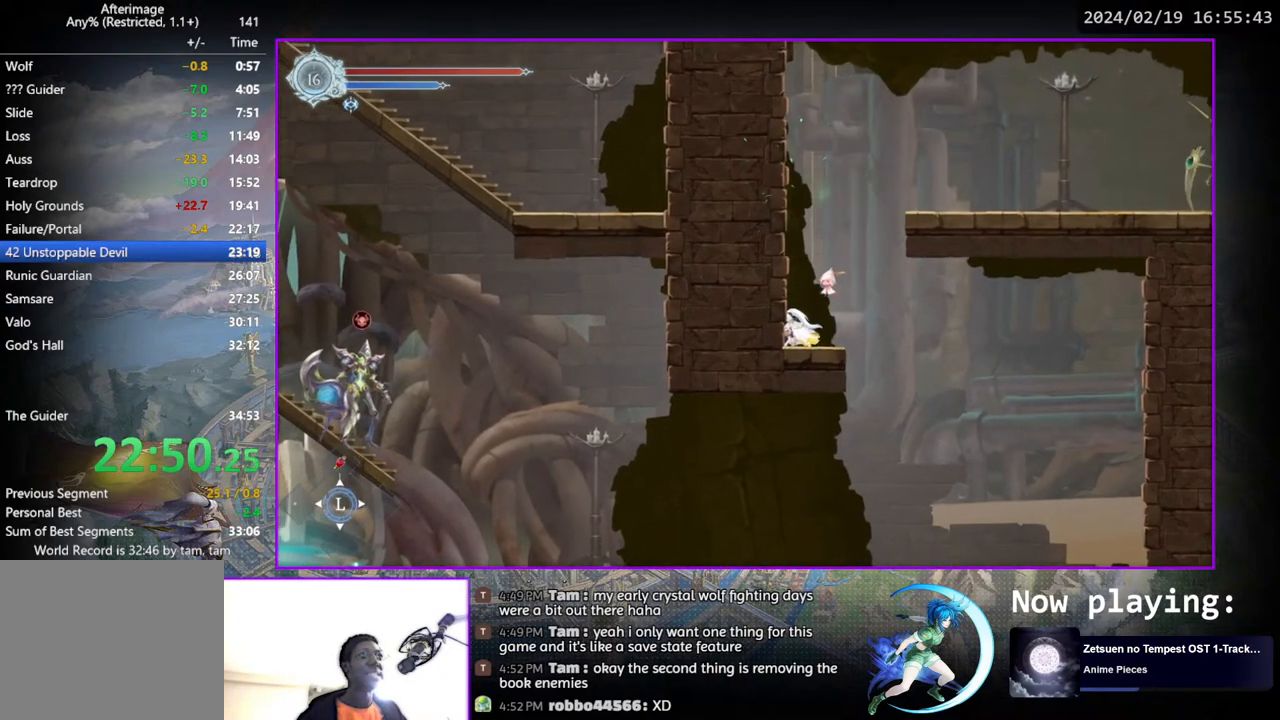
{"buttons": ["CROSS", "DPAD_LEFT"], "left_stick": "center", "right_stick": "center", "events": [[200, "CROSS", "down"], [200, "DPAD_DOWN", "up"], [383, "CROSS", "up"], [417, "DPAD_LEFT", "down"], [433, "CROSS", "down"]]}
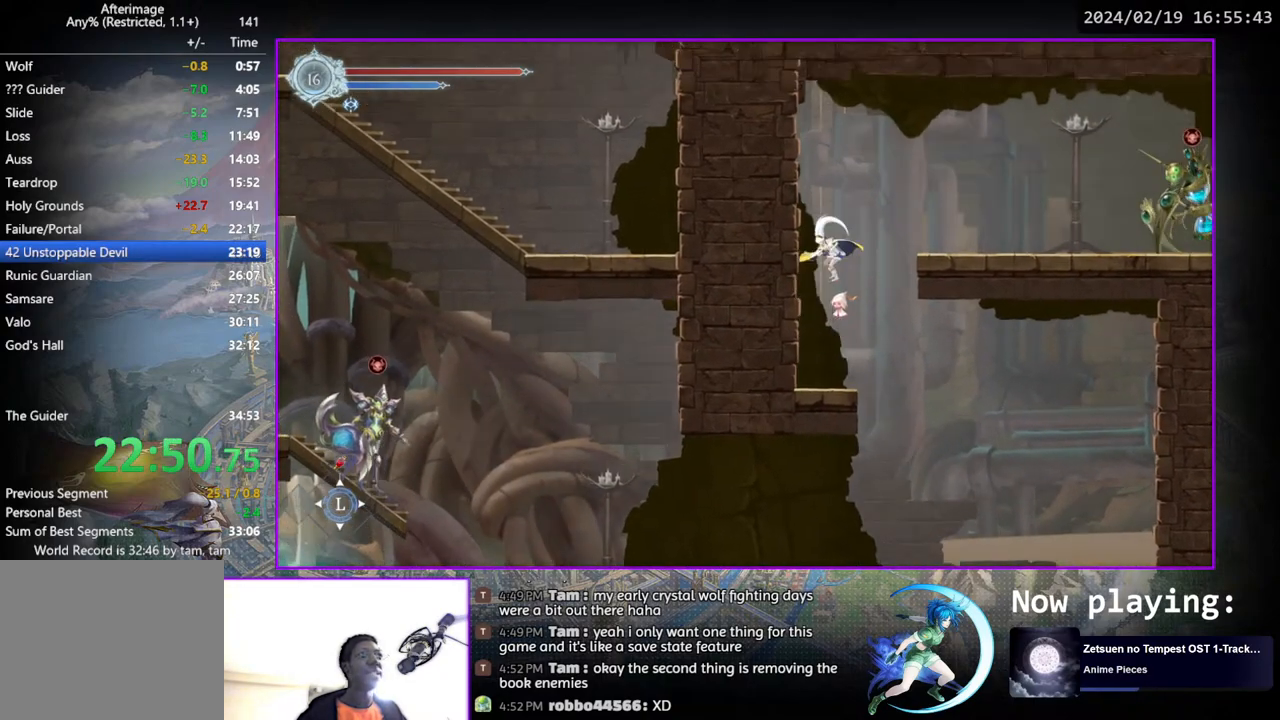
{"buttons": ["DPAD_RIGHT"], "left_stick": "center", "right_stick": "center", "events": [[17, "DPAD_LEFT", "up"], [83, "DPAD_RIGHT", "down"], [167, "CROSS", "up"], [267, "DPAD_DOWN", "down"], [333, "CROSS", "down"], [433, "CROSS", "up"], [467, "DPAD_DOWN", "up"]]}
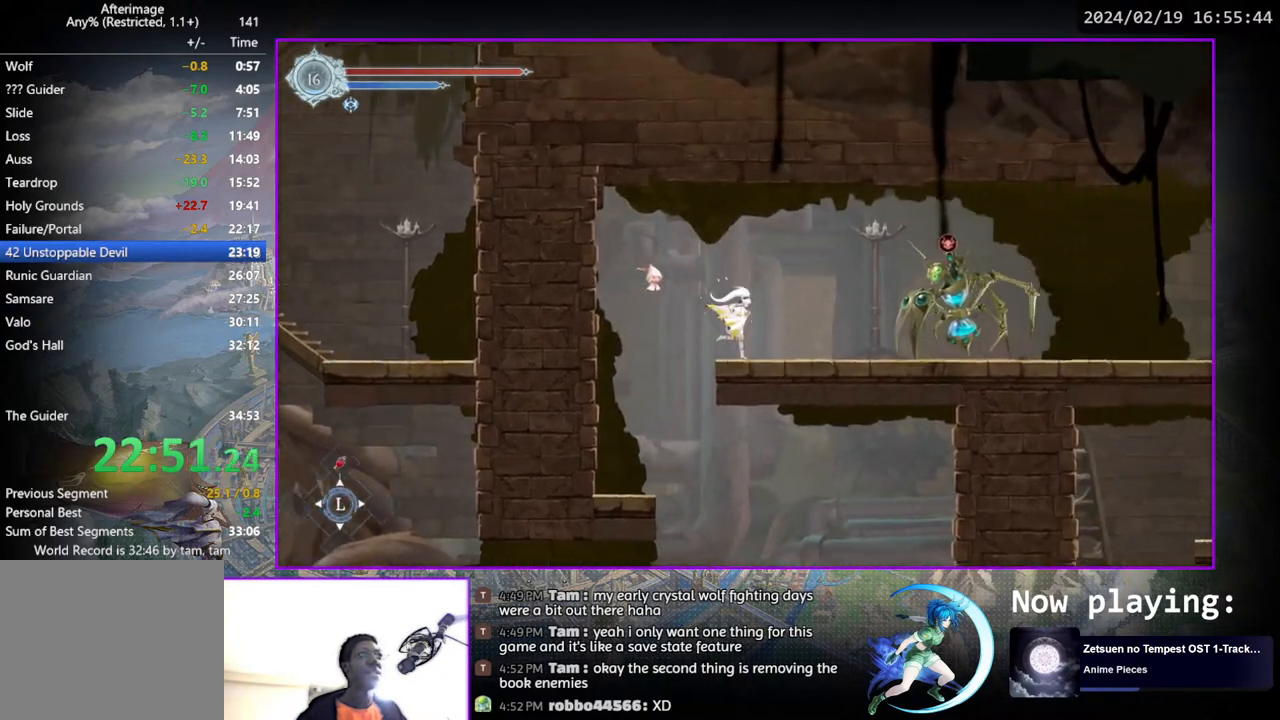
{"buttons": ["DPAD_RIGHT"], "left_stick": "center", "right_stick": "center", "events": [[100, "CROSS", "down"], [267, "CROSS", "up"], [317, "CROSS", "down"], [483, "CROSS", "up"]]}
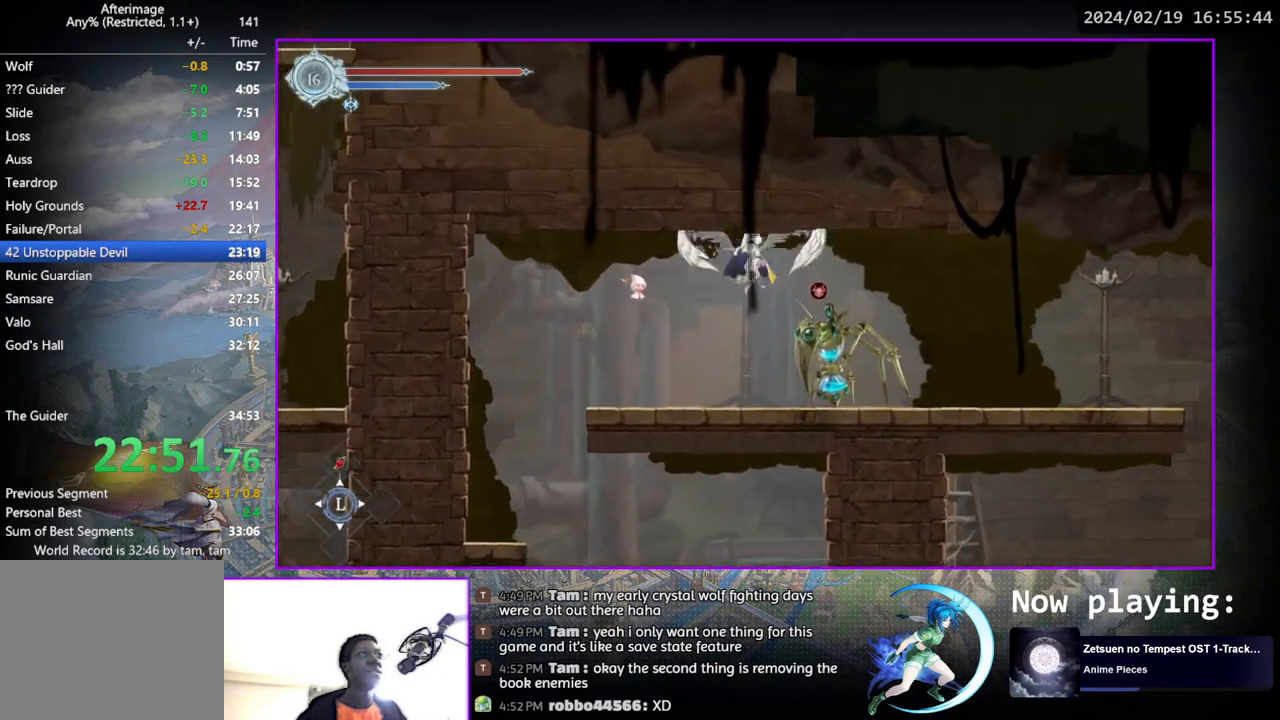
{"buttons": ["DPAD_RIGHT"], "left_stick": "center", "right_stick": "center", "events": [[250, "DPAD_DOWN", "down"], [300, "CROSS", "down"], [400, "CROSS", "up"], [400, "DPAD_DOWN", "up"]]}
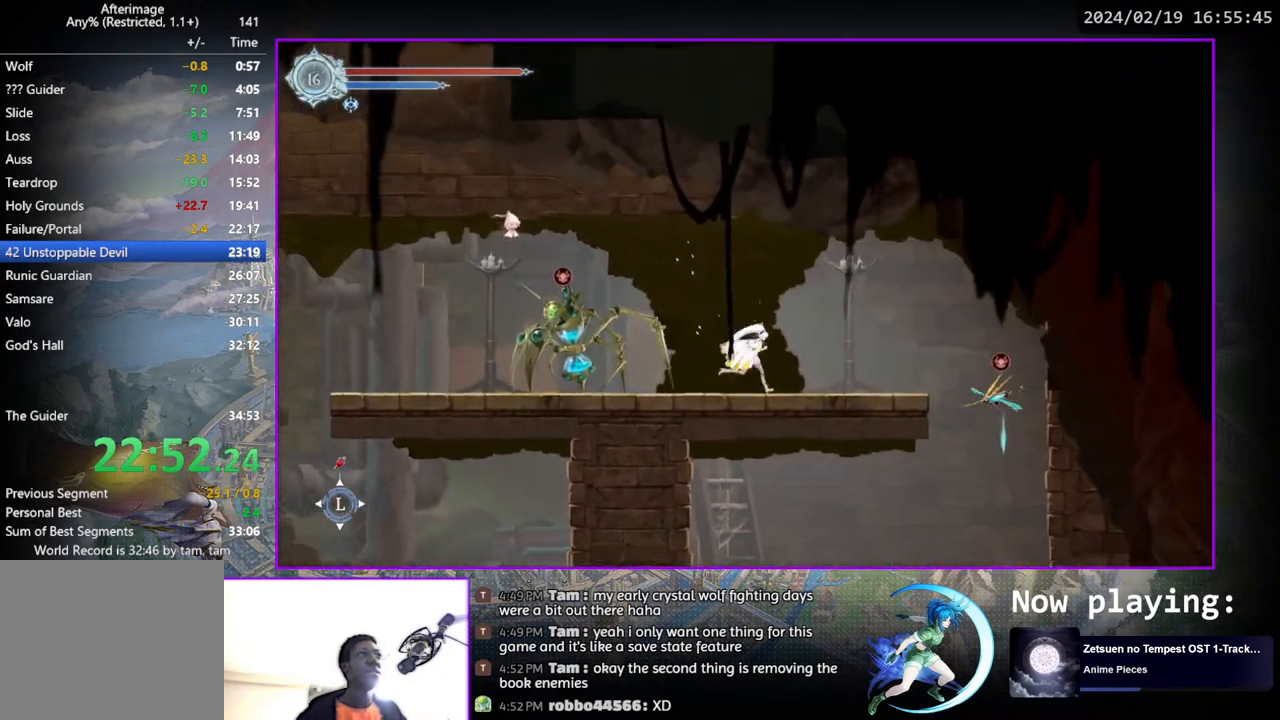
{"buttons": ["CROSS", "DPAD_RIGHT"], "left_stick": "center", "right_stick": "center", "events": [[383, "CROSS", "down"]]}
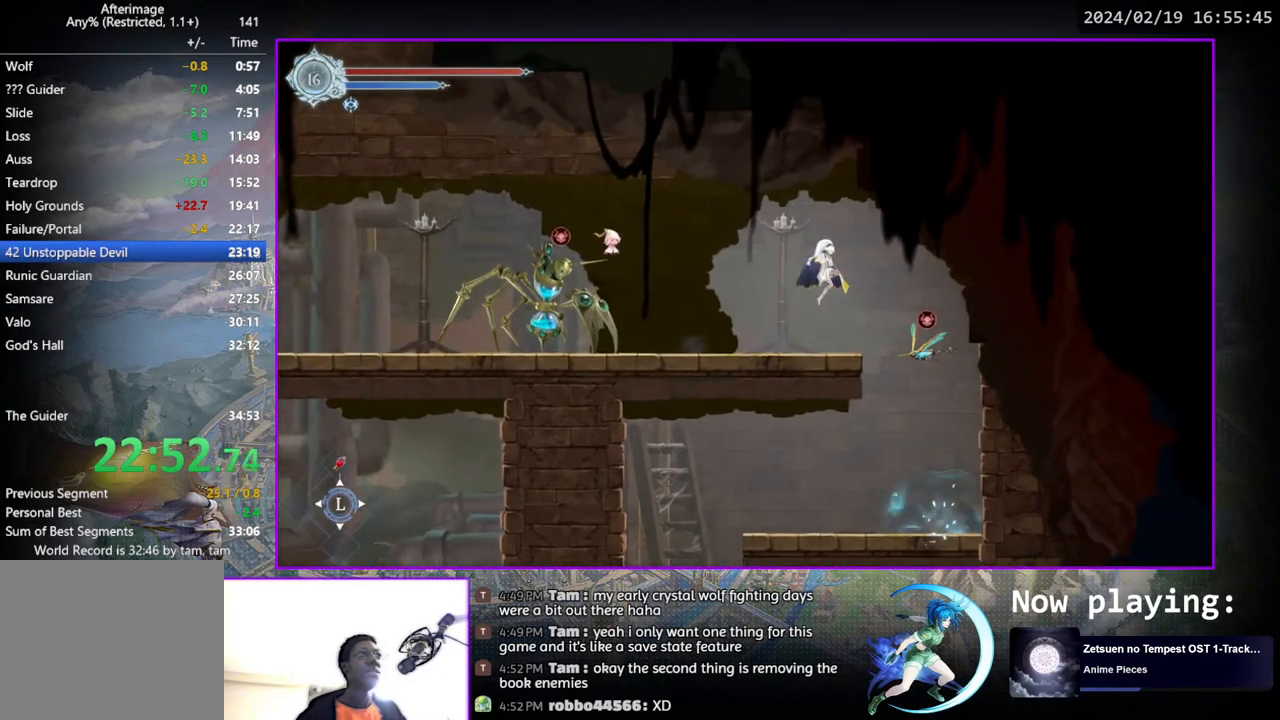
{"buttons": ["CROSS", "DPAD_DOWN"], "left_stick": "center", "right_stick": "center", "events": [[17, "CROSS", "up"], [317, "DPAD_RIGHT", "up"], [417, "DPAD_DOWN", "down"], [500, "CROSS", "down"]]}
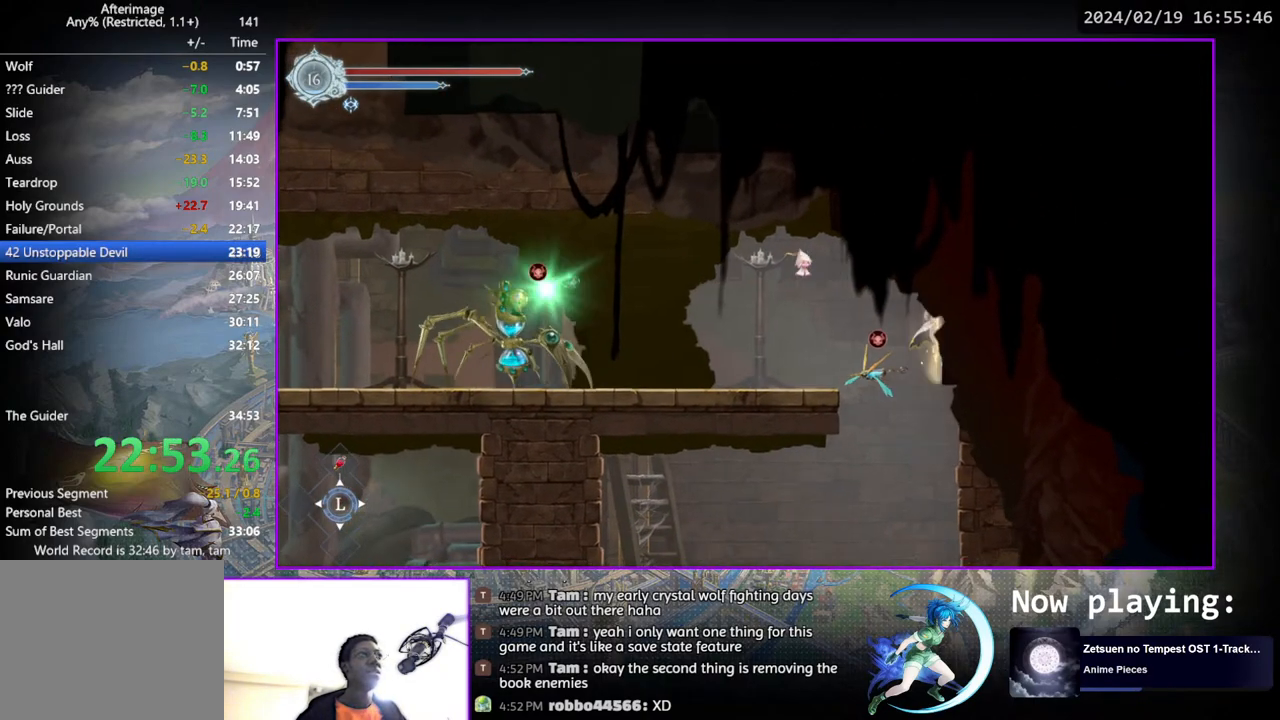
{"buttons": ["DPAD_LEFT"], "left_stick": "center", "right_stick": "center", "events": [[100, "CROSS", "up"], [100, "DPAD_DOWN", "up"], [217, "DPAD_LEFT", "down"]]}
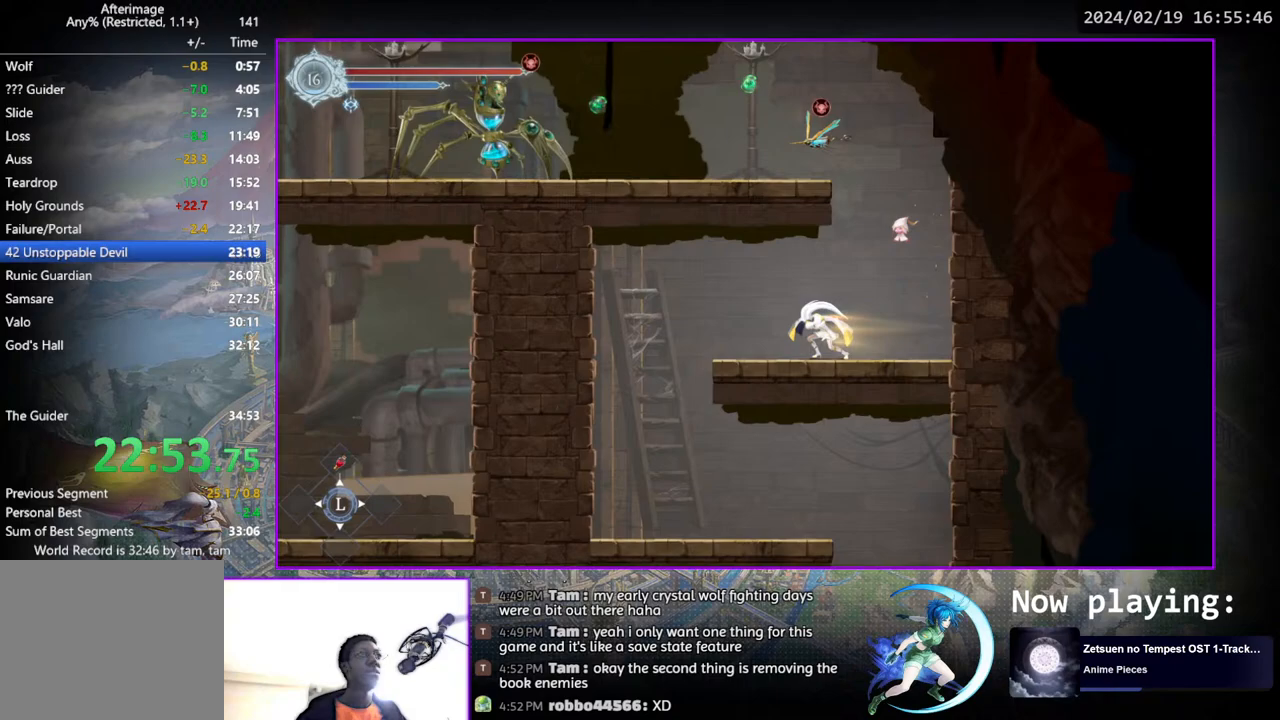
{"buttons": ["CROSS", "DPAD_DOWN"], "left_stick": "center", "right_stick": "center", "events": [[367, "DPAD_DOWN", "down"], [367, "DPAD_LEFT", "up"], [450, "CROSS", "down"]]}